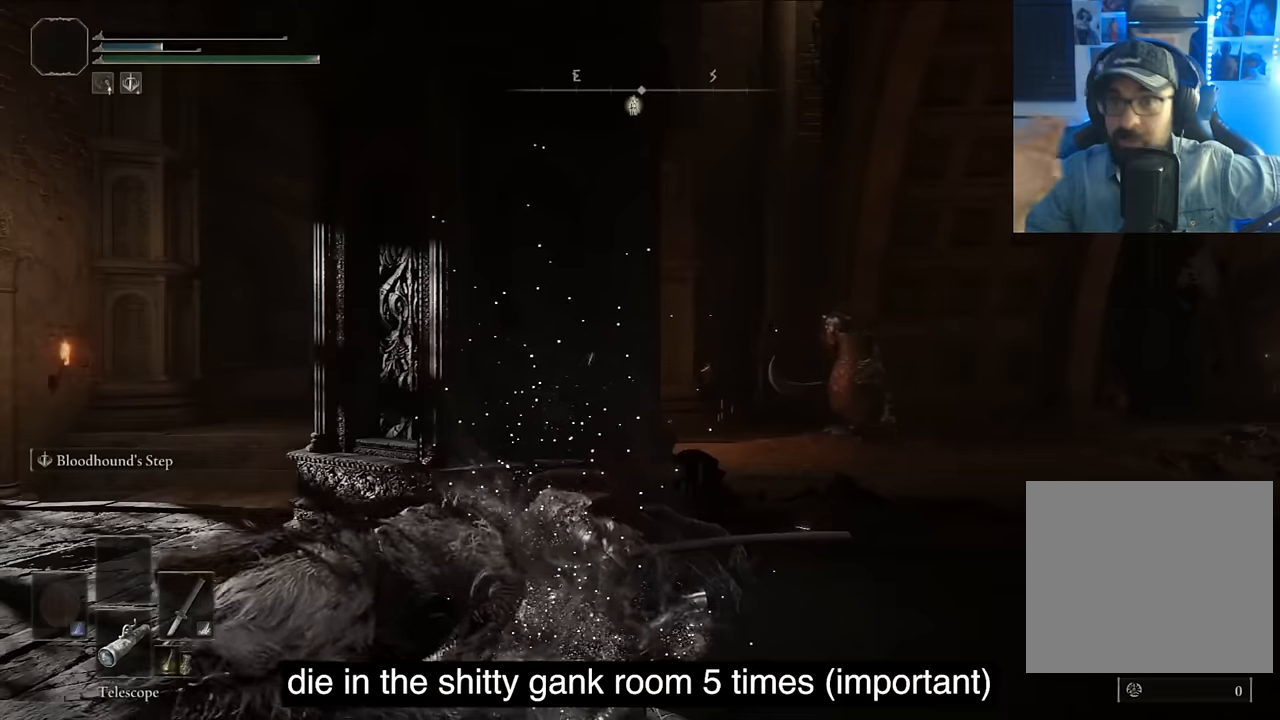
Gameplay with a controller (PlayStation layout); each line is a JSON object with the inputs held at the frame after it. "events" lists button and stick changes between this image and that frame as [ms after this image, input, new state], when the widget could be followed in between.
{"buttons": [], "left_stick": "center", "right_stick": "center", "events": []}
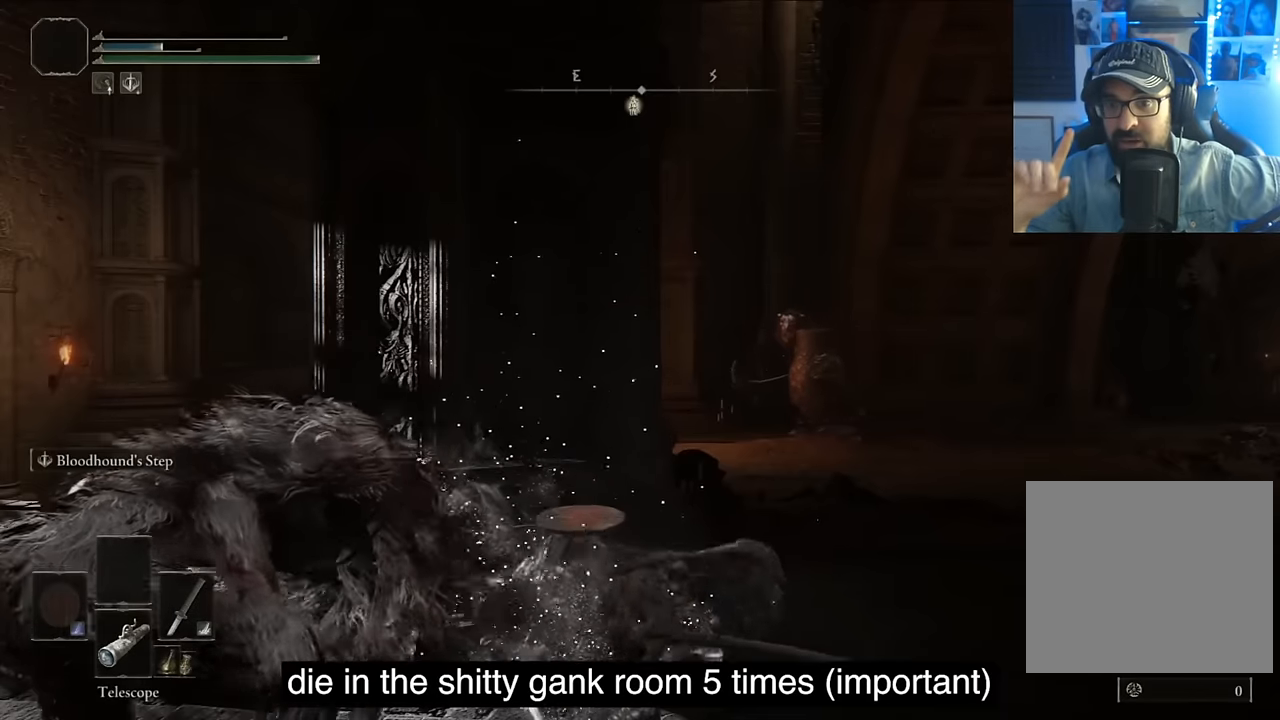
{"buttons": [], "left_stick": "center", "right_stick": "center", "events": []}
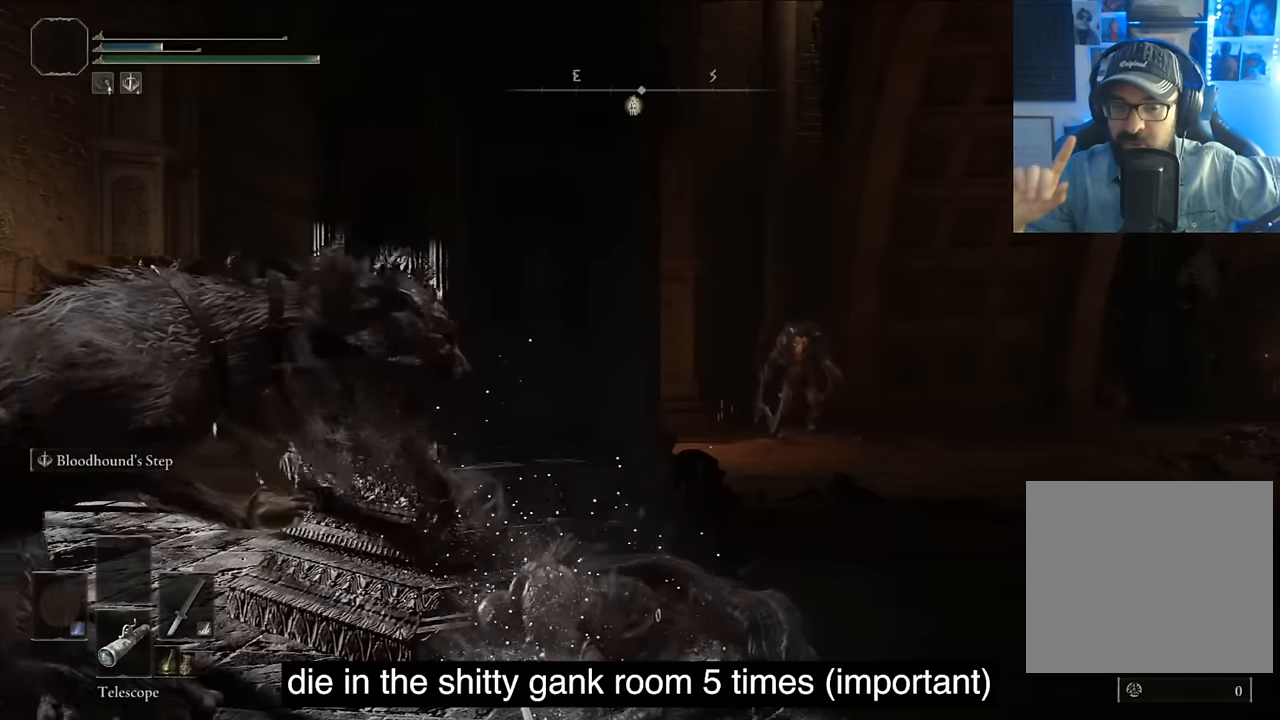
{"buttons": [], "left_stick": "center", "right_stick": "center", "events": []}
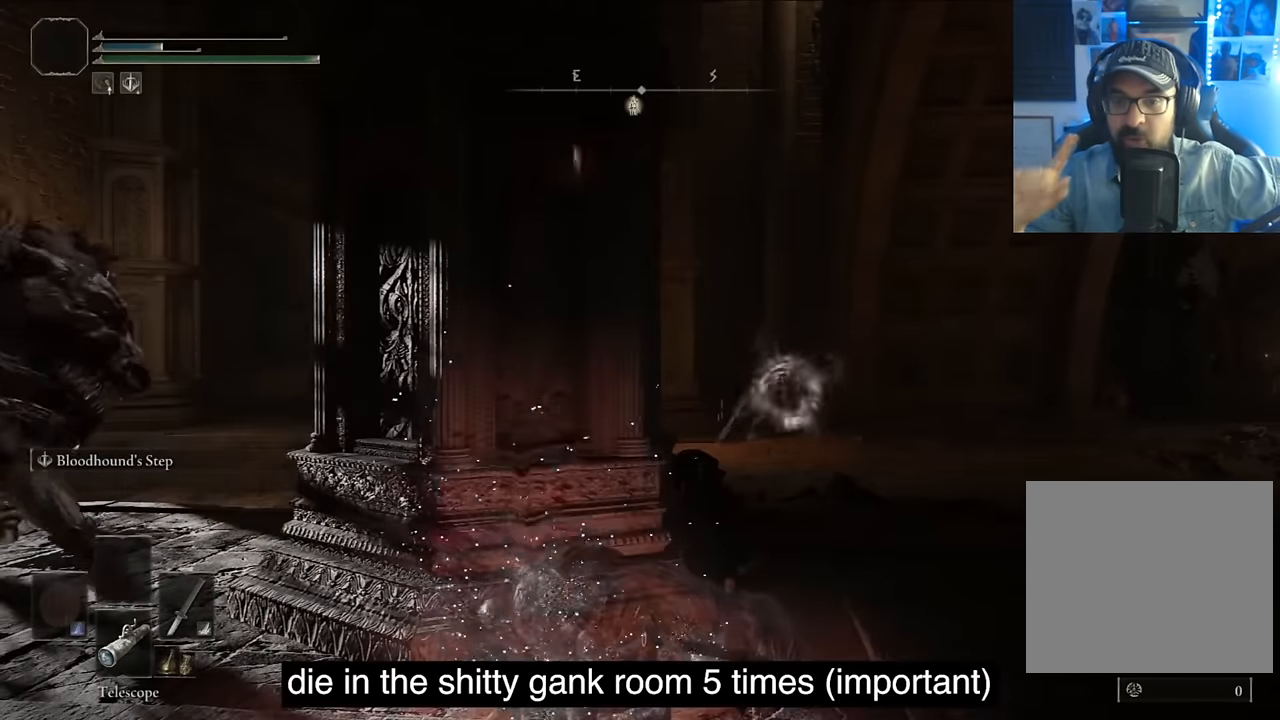
{"buttons": [], "left_stick": "center", "right_stick": "center", "events": []}
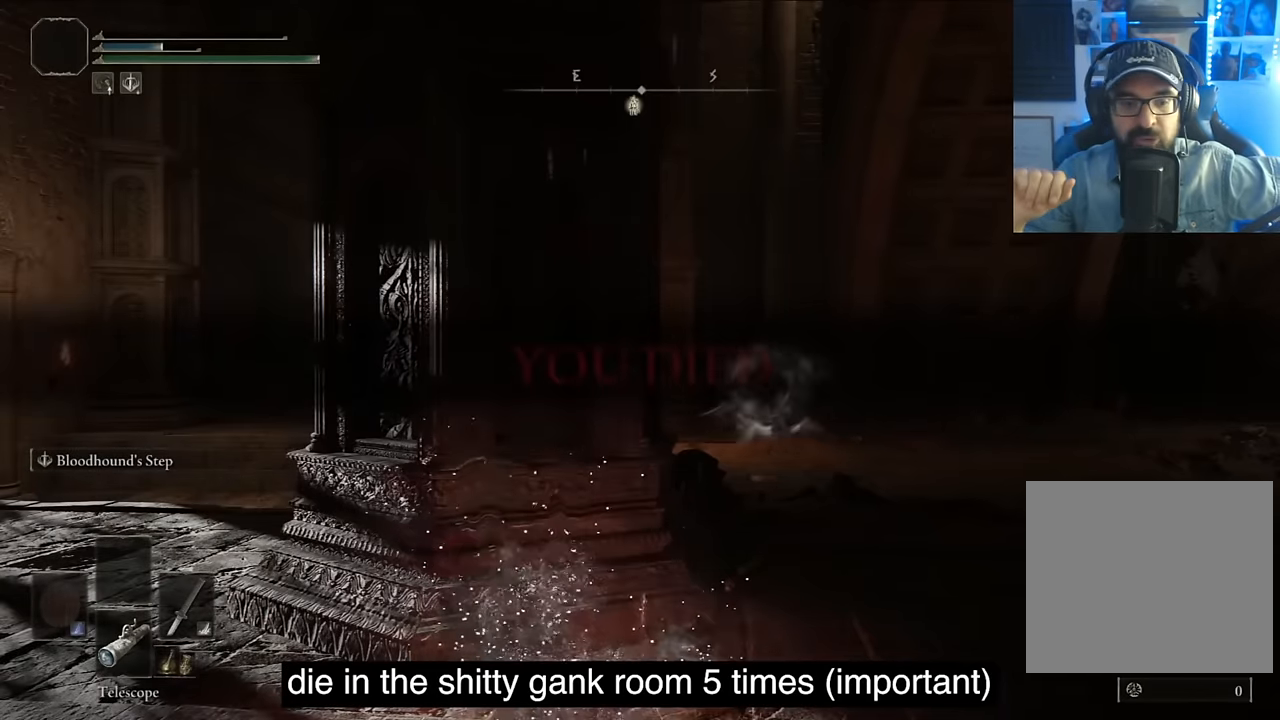
{"buttons": [], "left_stick": "center", "right_stick": "center", "events": []}
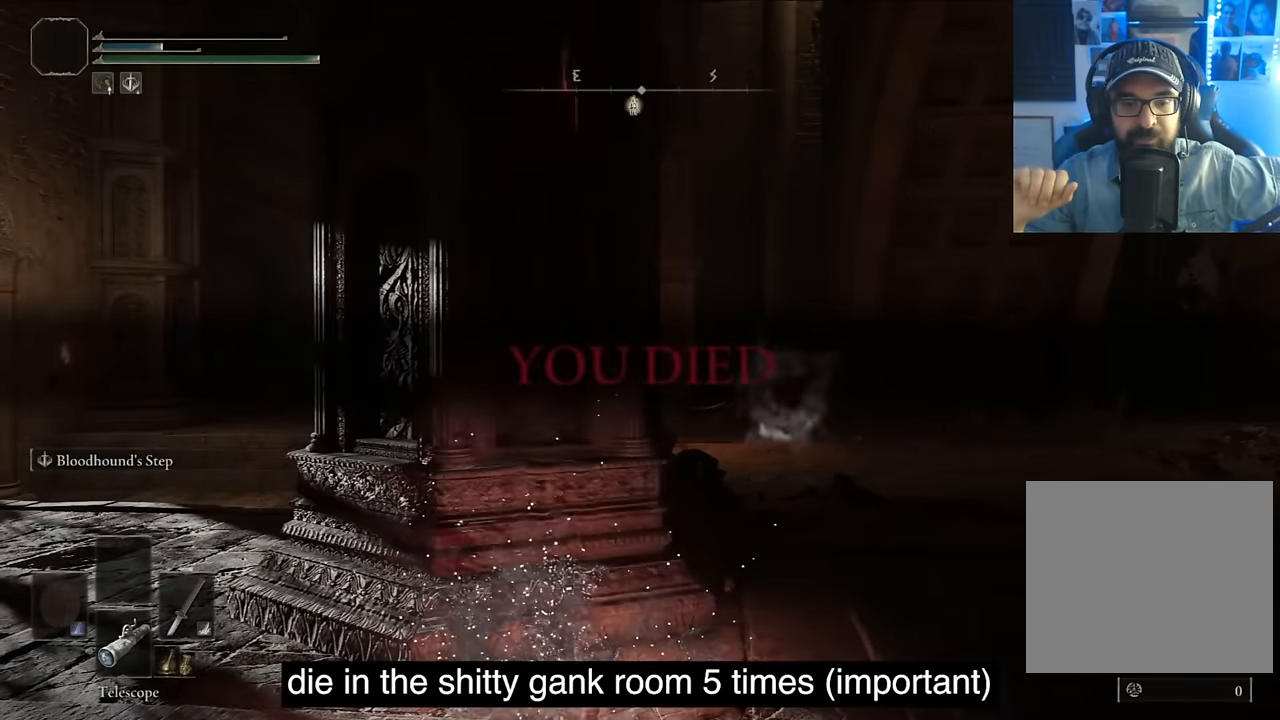
{"buttons": [], "left_stick": "center", "right_stick": "center", "events": []}
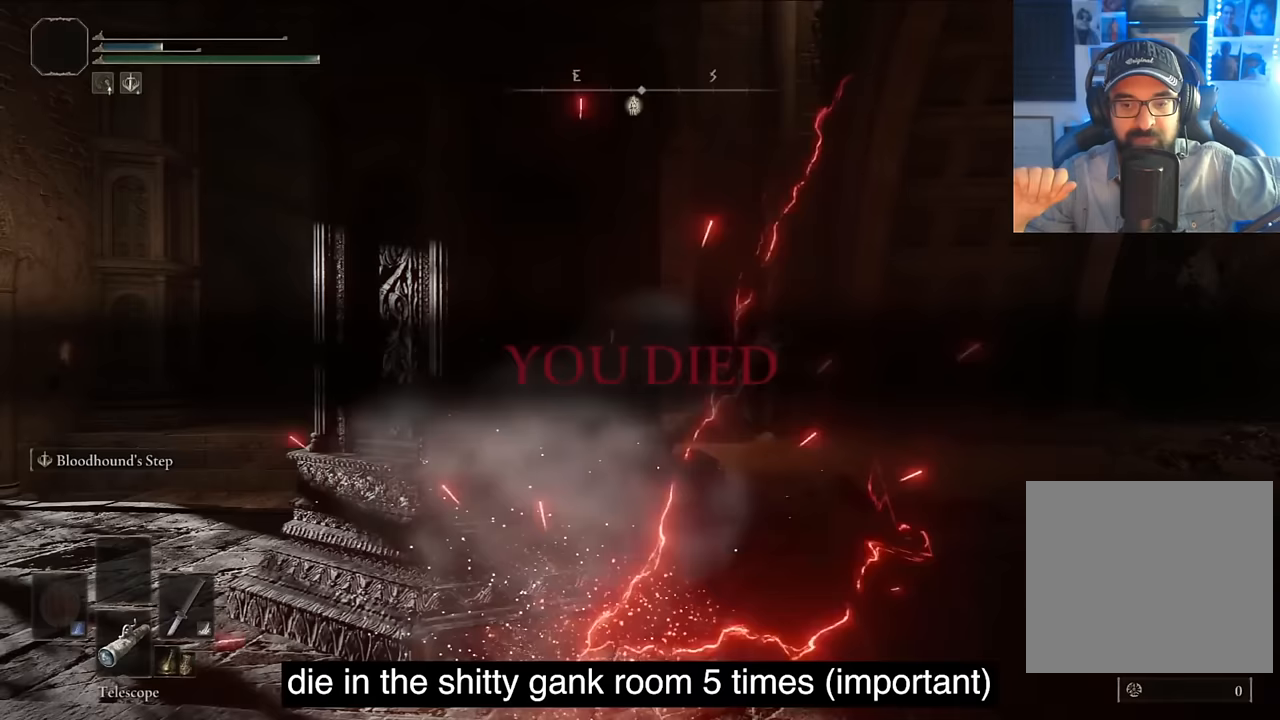
{"buttons": [], "left_stick": "center", "right_stick": "center", "events": []}
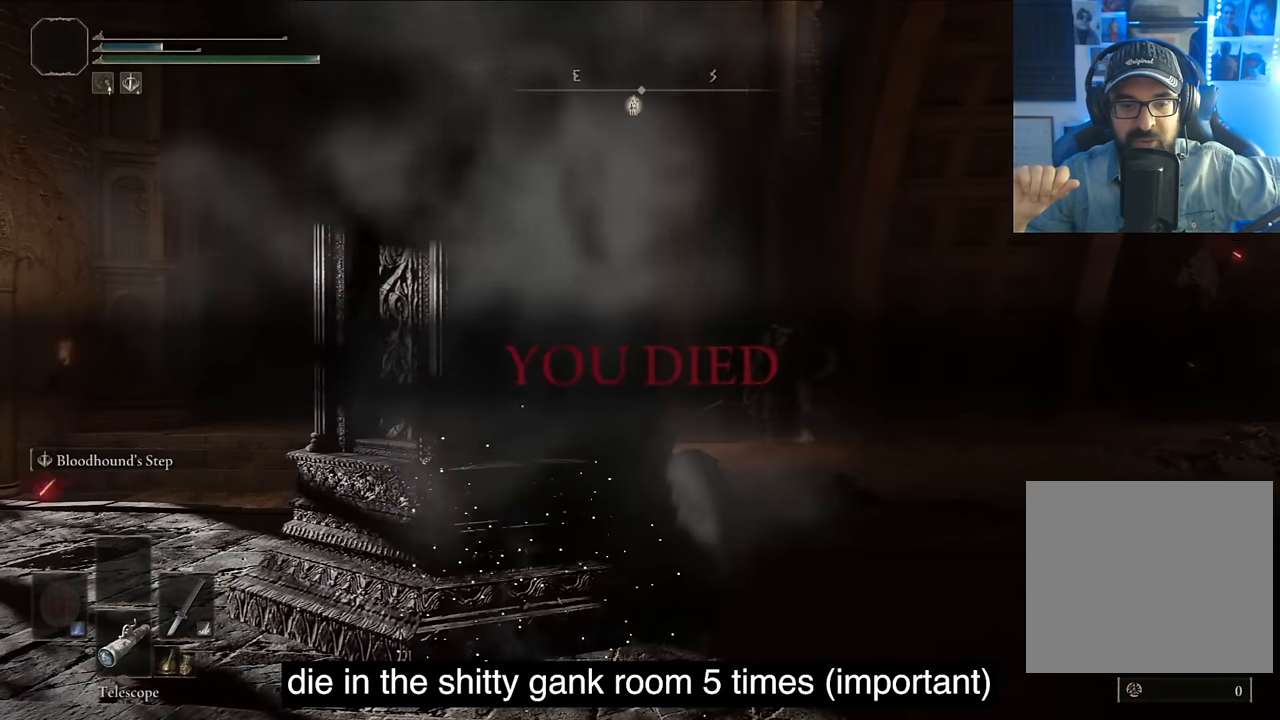
{"buttons": [], "left_stick": "center", "right_stick": "center", "events": []}
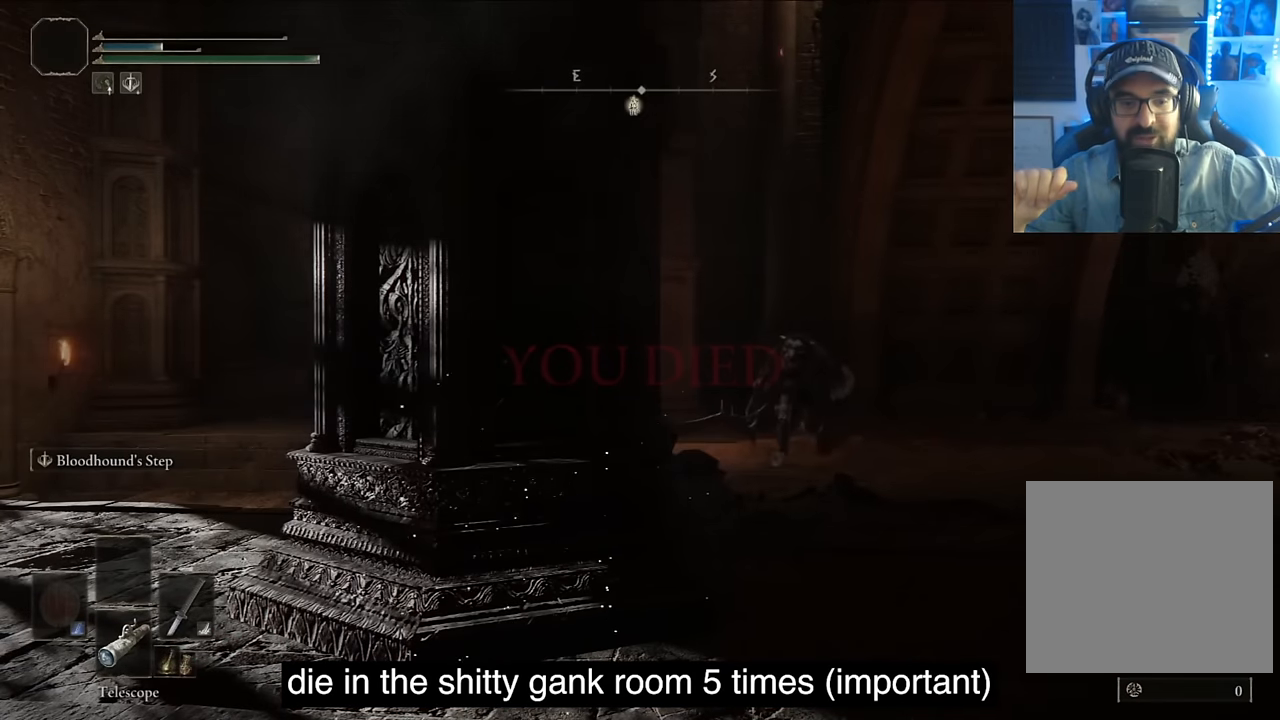
{"buttons": [], "left_stick": "center", "right_stick": "center", "events": []}
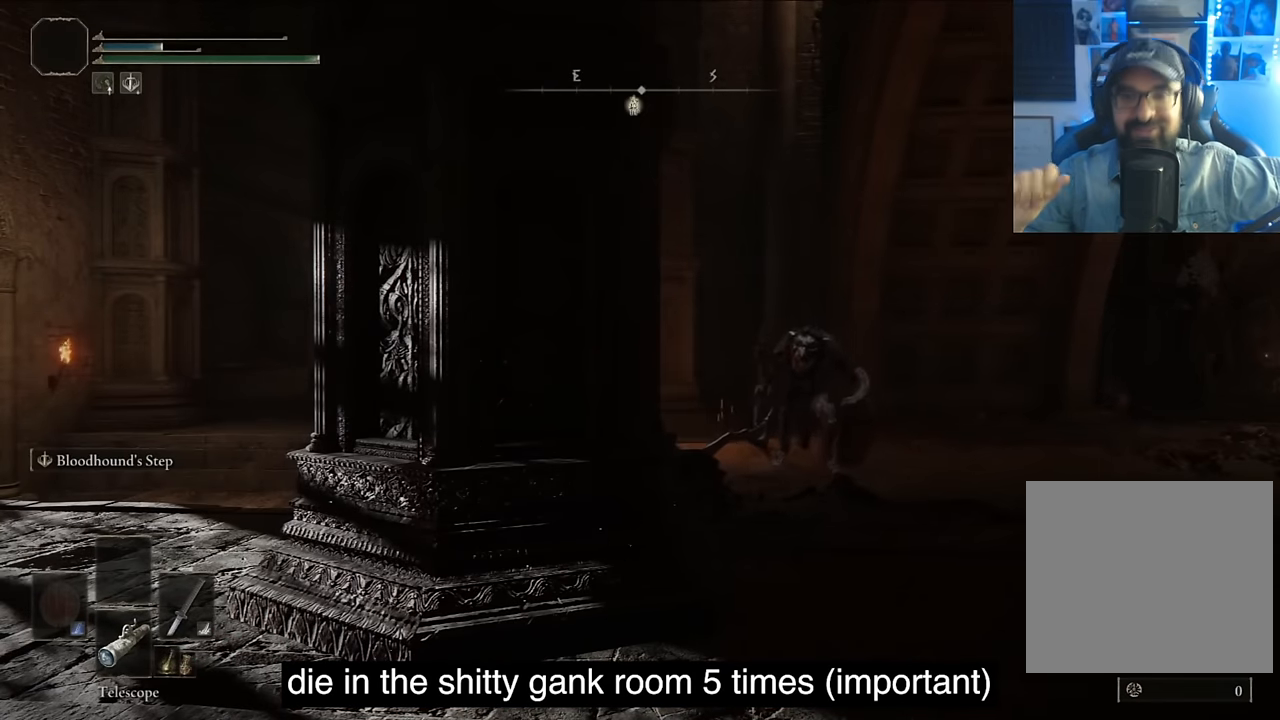
{"buttons": [], "left_stick": "center", "right_stick": "center", "events": []}
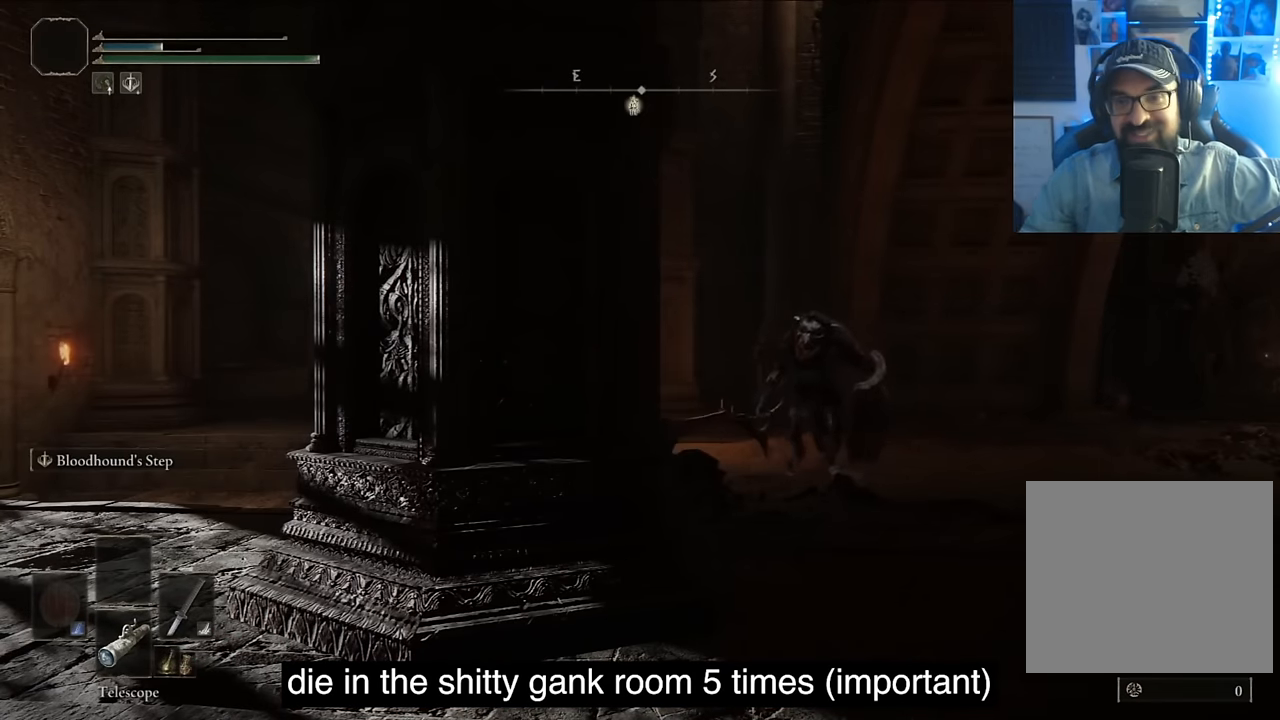
{"buttons": ["TRIANGLE"], "left_stick": "center", "right_stick": "center", "events": [[167, "TRIANGLE", "down"], [233, "TRIANGLE", "up"], [300, "TRIANGLE", "down"], [433, "TRIANGLE", "up"], [483, "TRIANGLE", "down"]]}
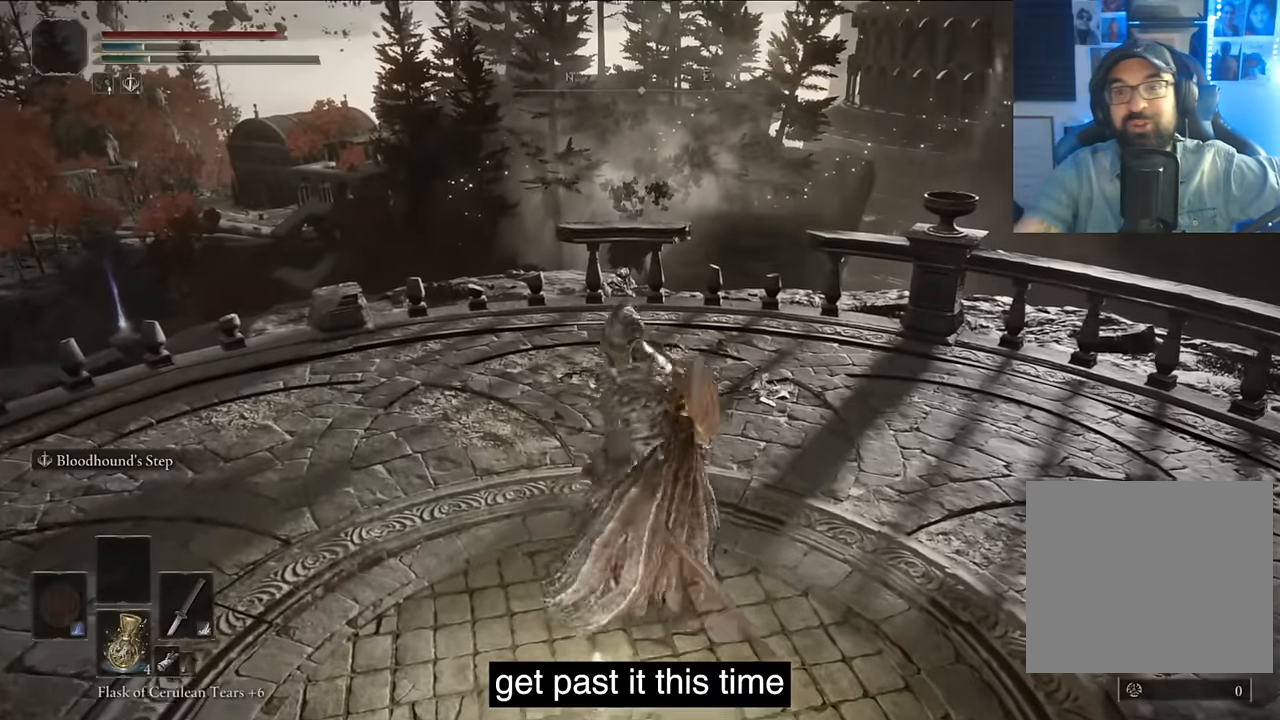
{"buttons": [], "left_stick": "center", "right_stick": "center", "events": [[133, "TRIANGLE", "up"]]}
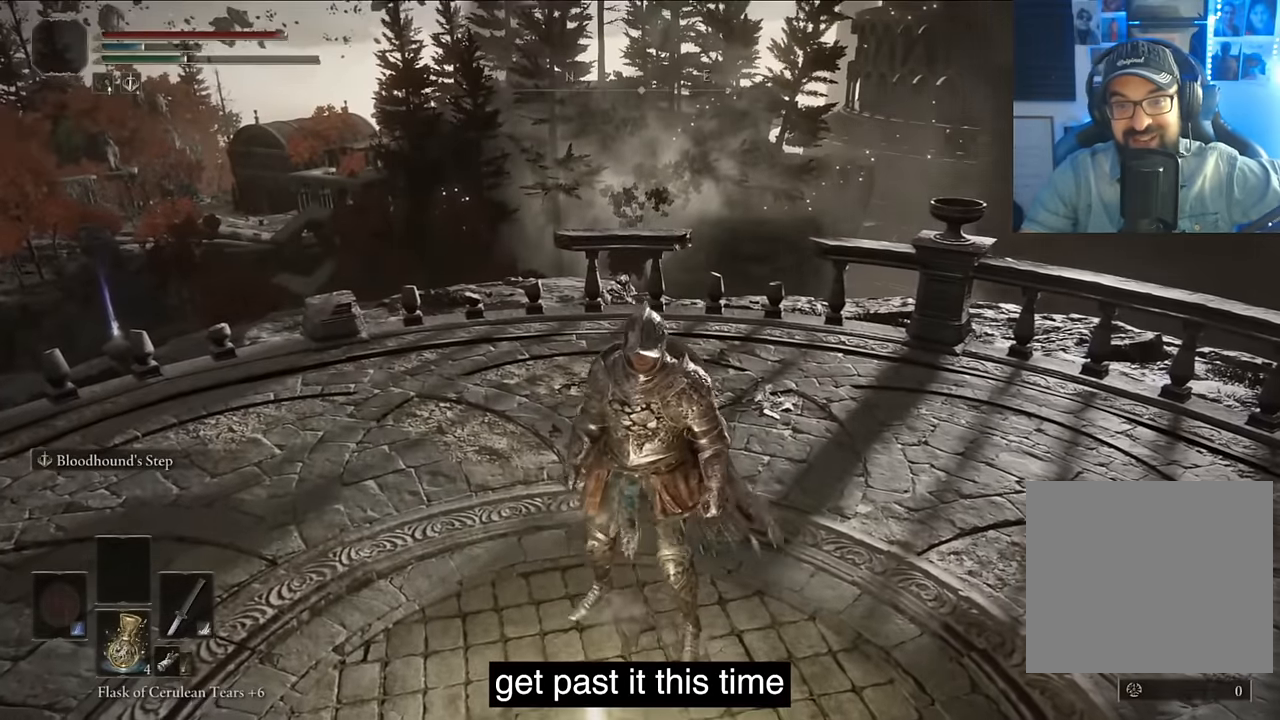
{"buttons": [], "left_stick": "center", "right_stick": "left", "events": [[500, "right_stick", "left"]]}
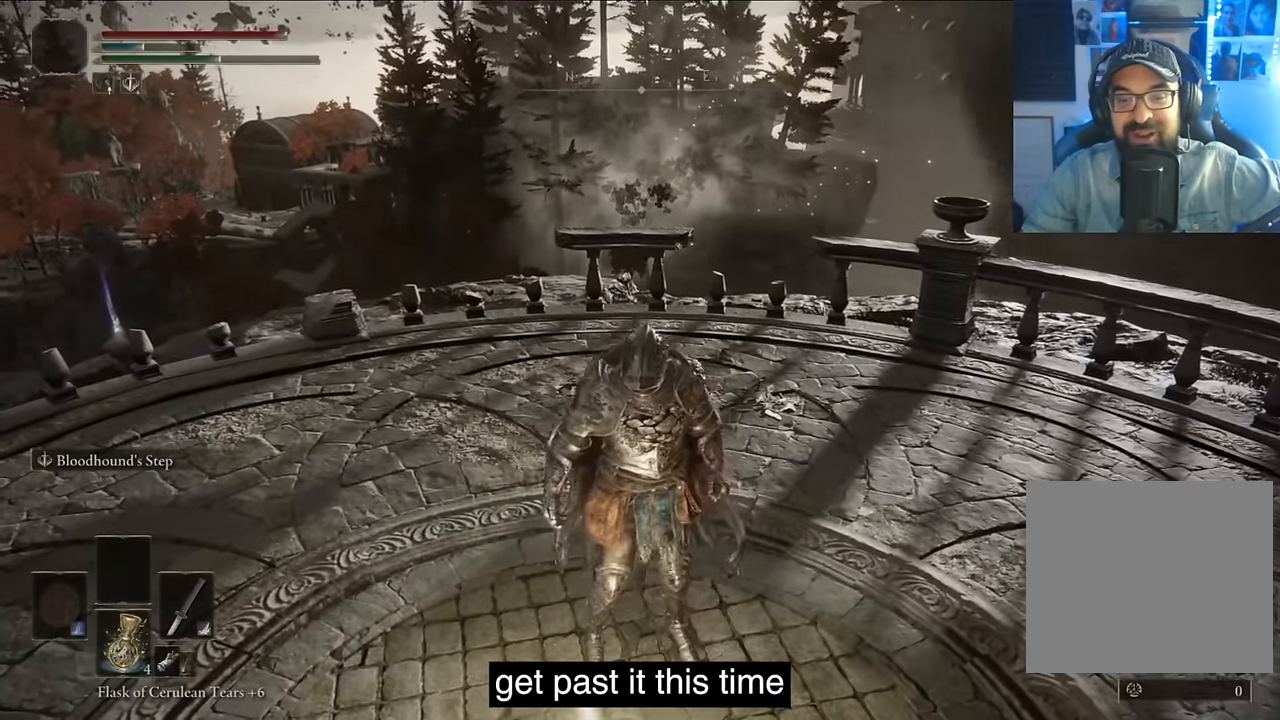
{"buttons": [], "left_stick": "center", "right_stick": "center", "events": [[183, "right_stick", "center"]]}
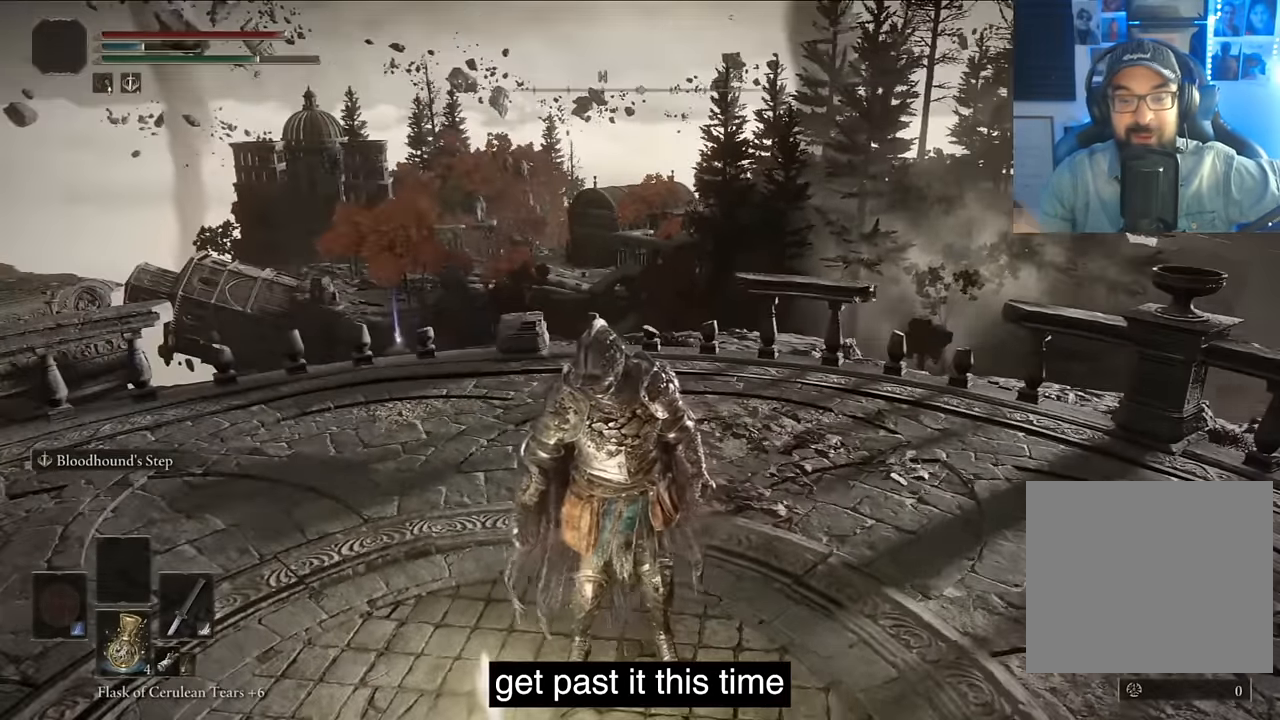
{"buttons": [], "left_stick": "center", "right_stick": "center", "events": [[50, "DPAD_UP", "down"], [117, "DPAD_UP", "up"]]}
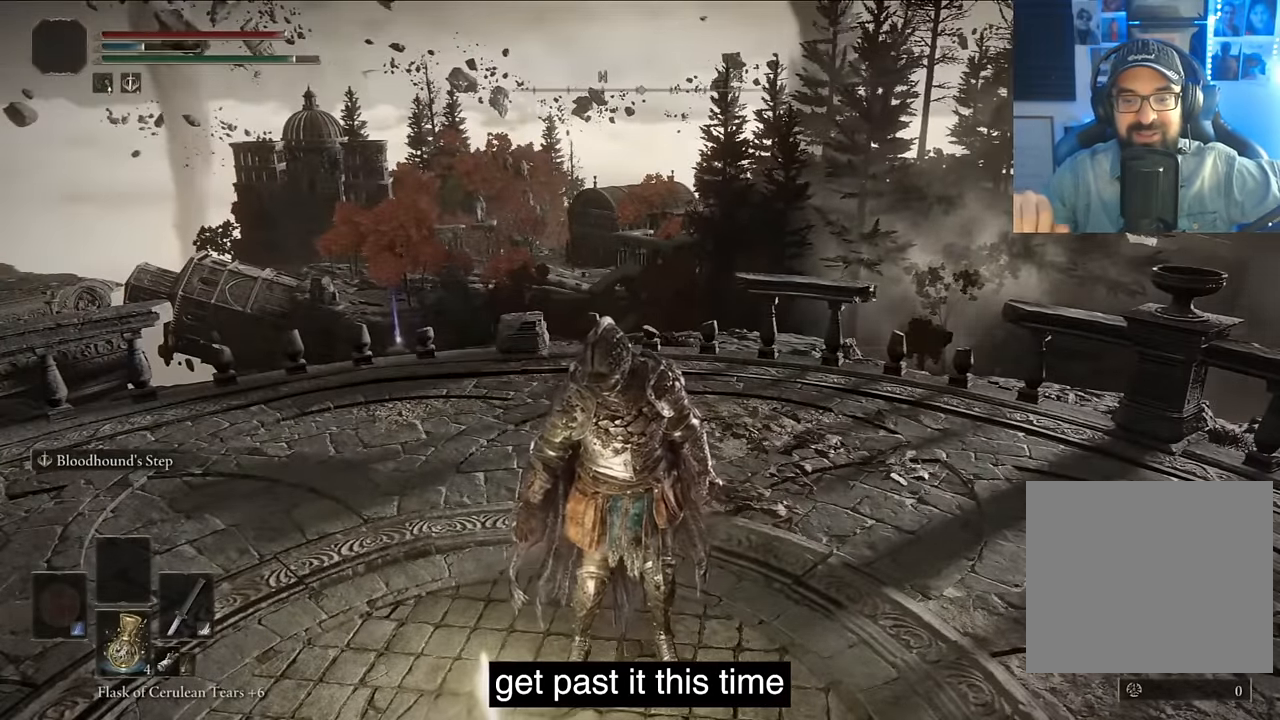
{"buttons": [], "left_stick": "center", "right_stick": "center", "events": []}
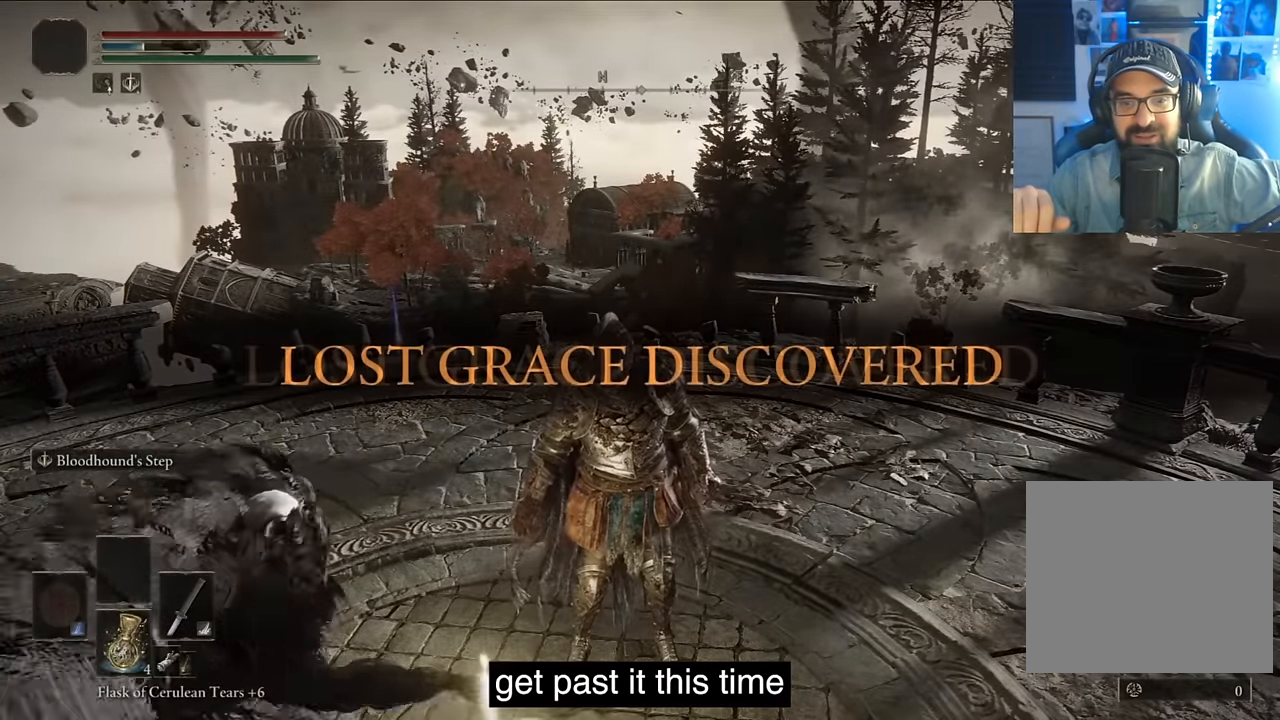
{"buttons": [], "left_stick": "center", "right_stick": "center", "events": []}
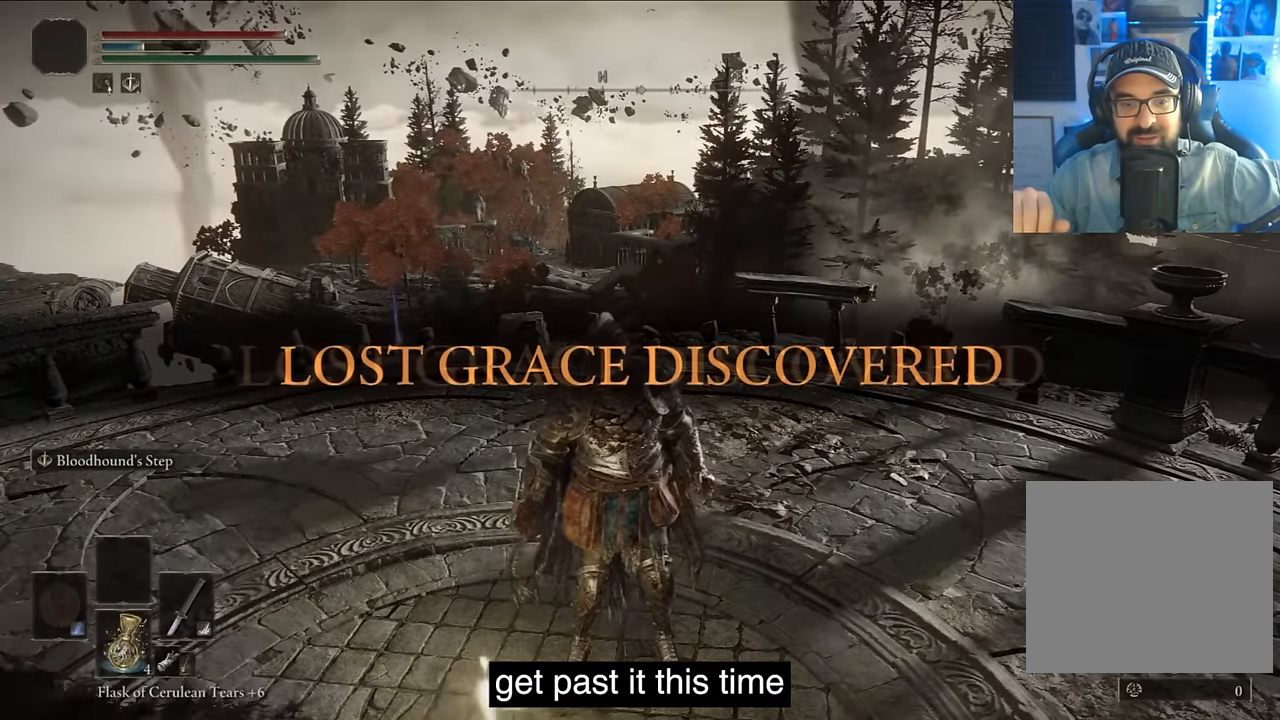
{"buttons": [], "left_stick": "center", "right_stick": "center", "events": []}
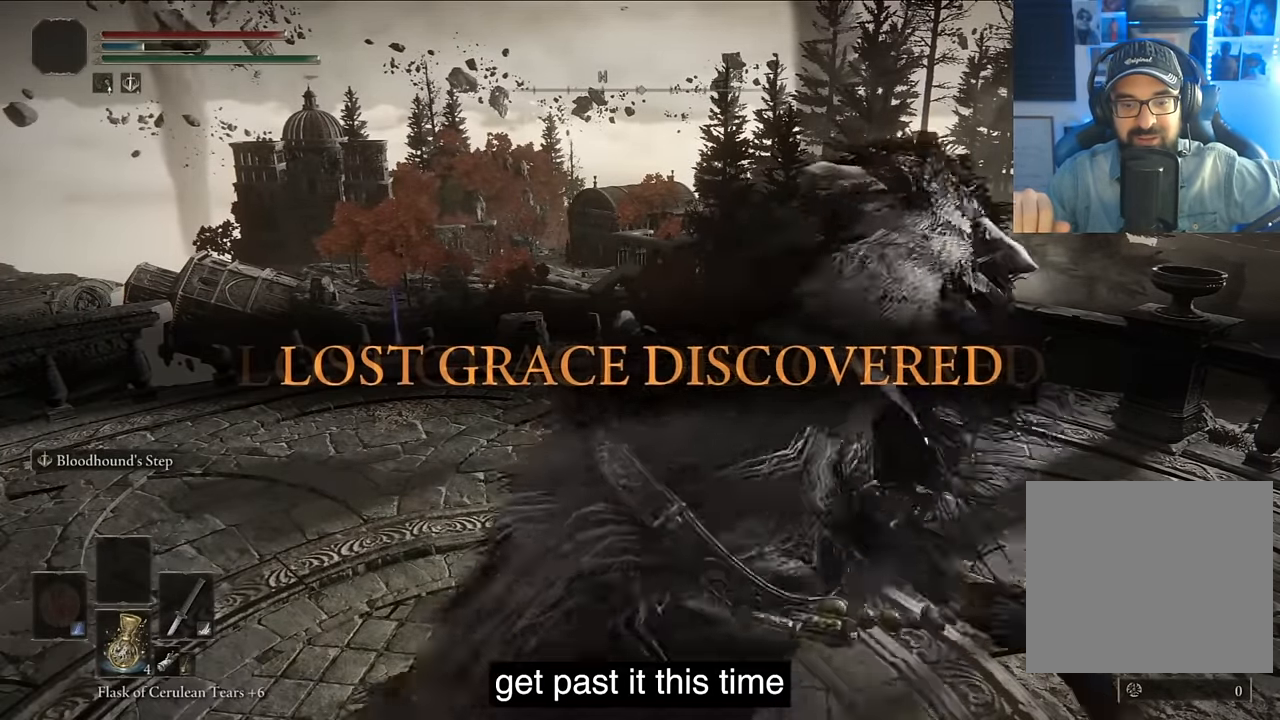
{"buttons": [], "left_stick": "center", "right_stick": "center", "events": []}
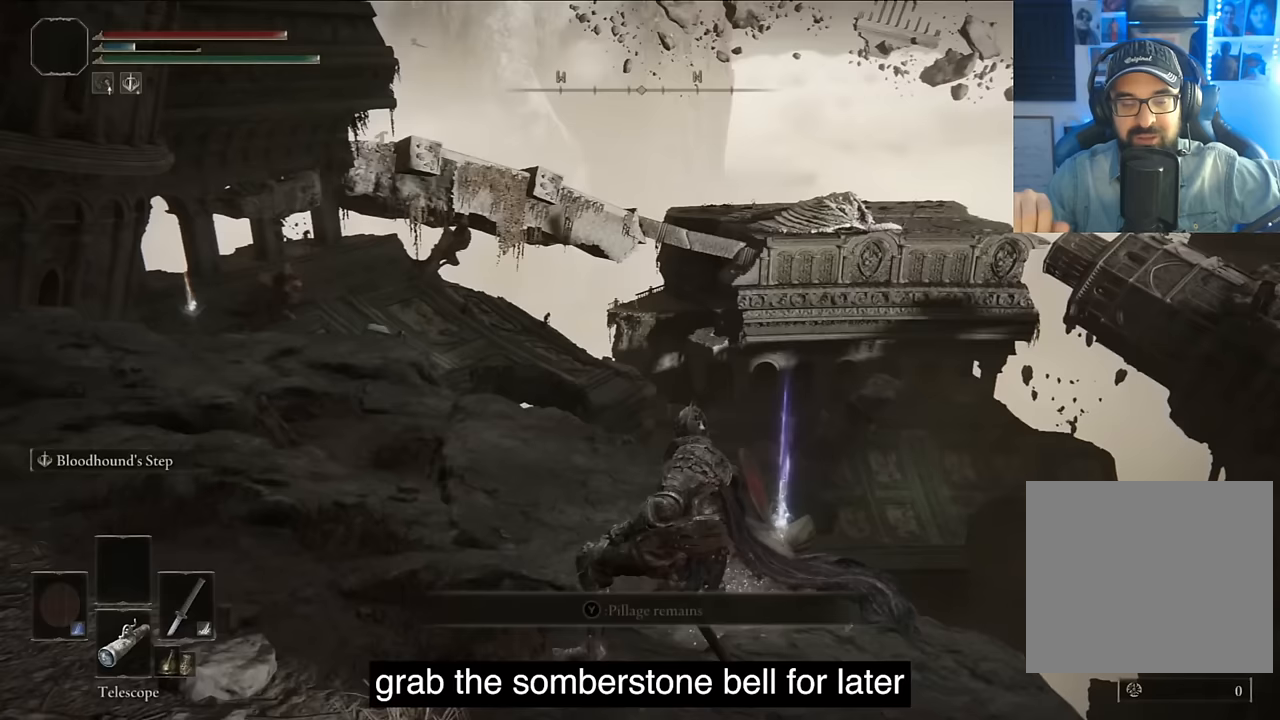
{"buttons": ["TRIANGLE"], "left_stick": "center", "right_stick": "center", "events": [[67, "TRIANGLE", "down"], [150, "TRIANGLE", "up"], [283, "TRIANGLE", "down"], [383, "TRIANGLE", "up"], [483, "TRIANGLE", "down"]]}
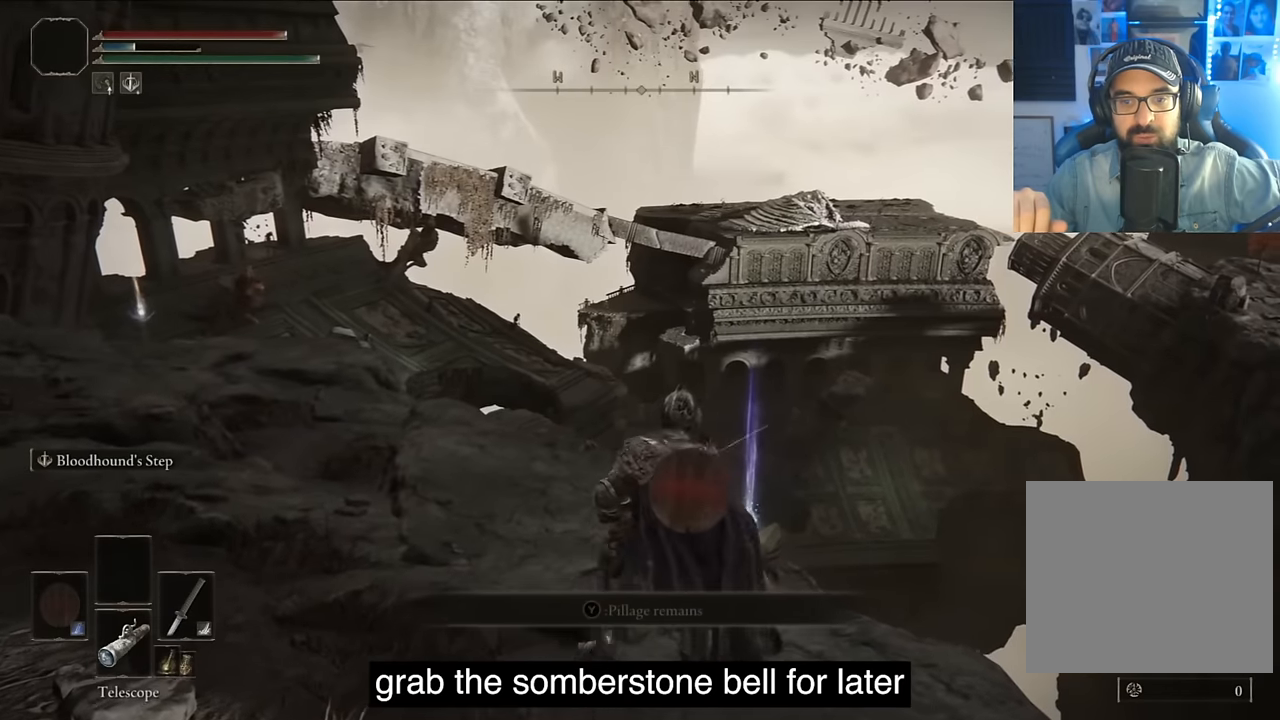
{"buttons": ["TRIANGLE"], "left_stick": "center", "right_stick": "left", "events": [[83, "TRIANGLE", "up"], [183, "TRIANGLE", "down"], [317, "TRIANGLE", "up"], [400, "TRIANGLE", "down"], [500, "right_stick", "left"]]}
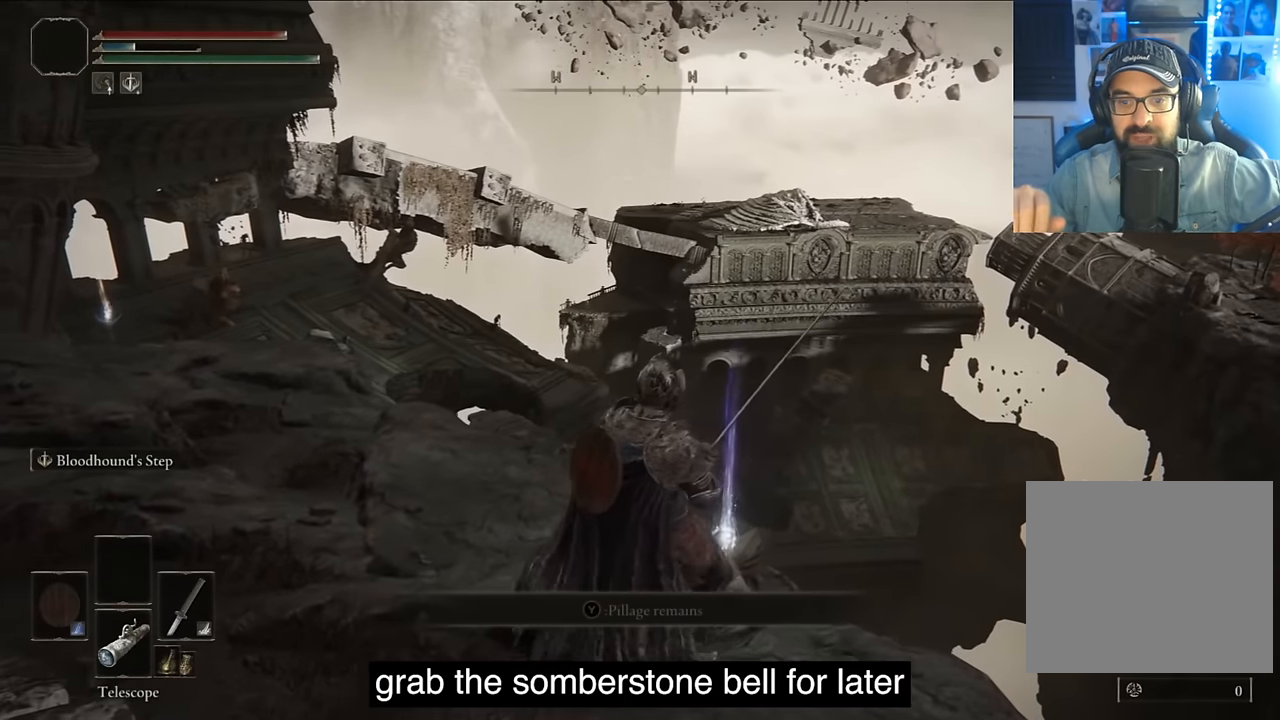
{"buttons": [], "left_stick": "center", "right_stick": "left", "events": [[33, "TRIANGLE", "up"], [117, "TRIANGLE", "down"], [233, "TRIANGLE", "up"], [317, "TRIANGLE", "down"], [450, "TRIANGLE", "up"]]}
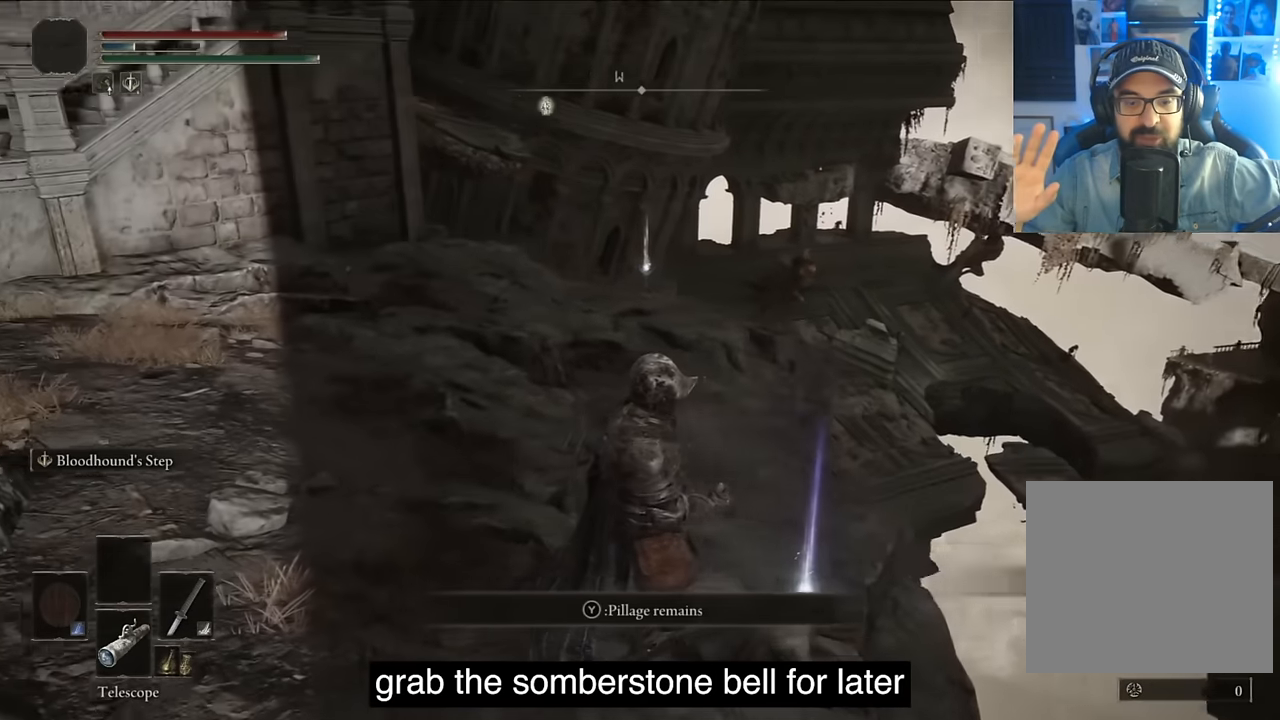
{"buttons": [], "left_stick": "center", "right_stick": "center", "events": [[50, "TRIANGLE", "down"], [150, "right_stick", "center"], [167, "TRIANGLE", "up"], [317, "TRIANGLE", "down"], [433, "TRIANGLE", "up"]]}
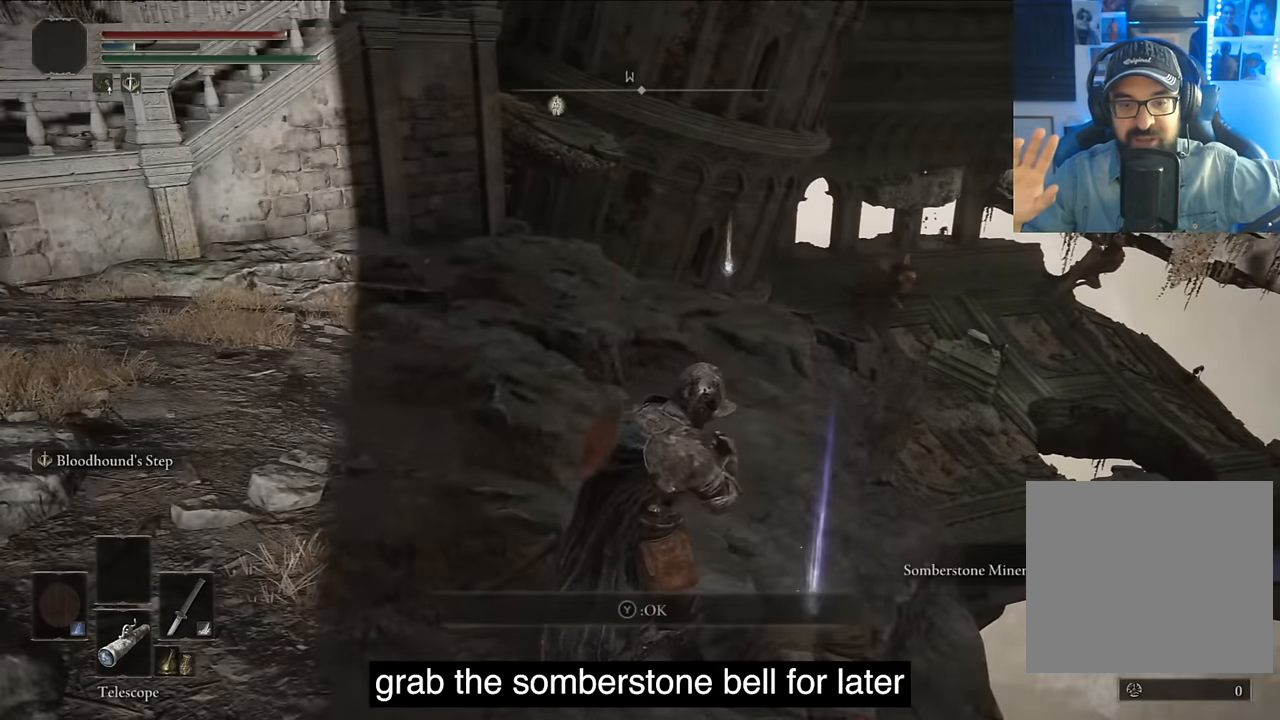
{"buttons": ["DPAD_DOWN"], "left_stick": "center", "right_stick": "center", "events": [[117, "DPAD_DOWN", "down"], [167, "left_stick", "down"], [183, "right_stick", "up"], [217, "left_stick", "center"], [267, "DPAD_DOWN", "up"], [267, "right_stick", "center"], [500, "DPAD_DOWN", "down"]]}
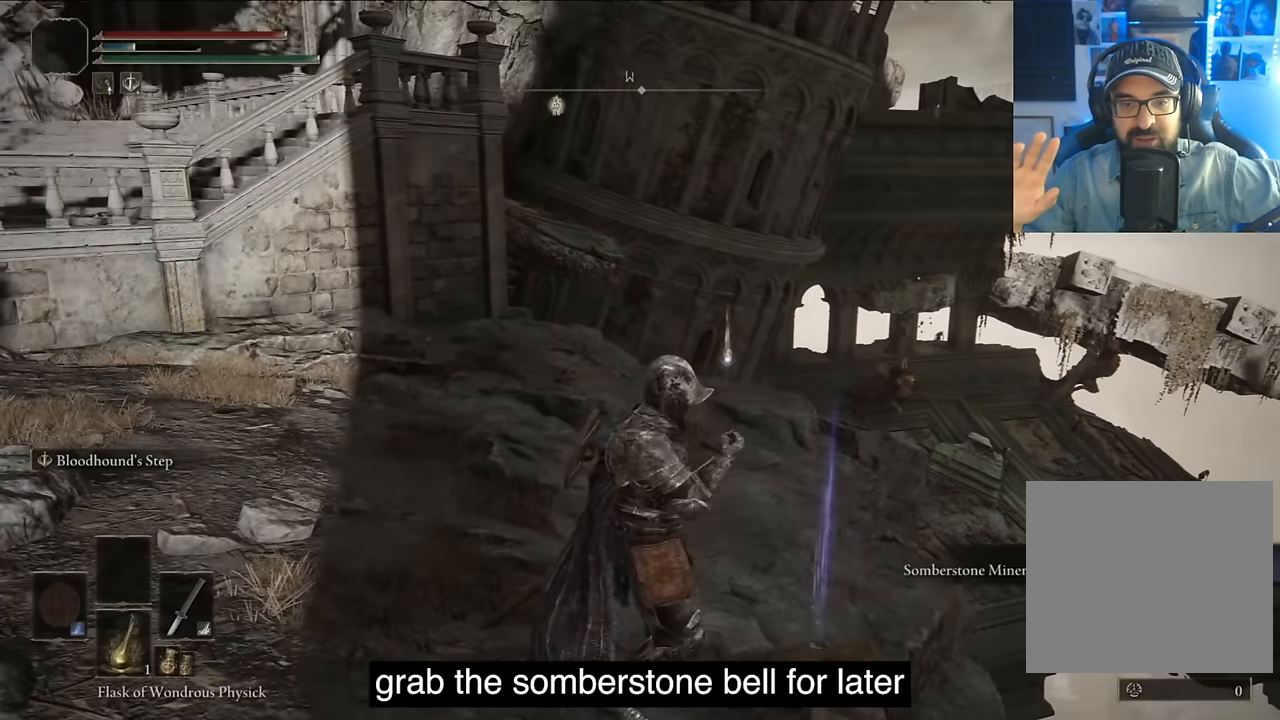
{"buttons": ["DPAD_DOWN"], "left_stick": "center", "right_stick": "center", "events": [[117, "DPAD_DOWN", "up"], [217, "DPAD_DOWN", "down"], [333, "DPAD_DOWN", "up"], [483, "DPAD_DOWN", "down"]]}
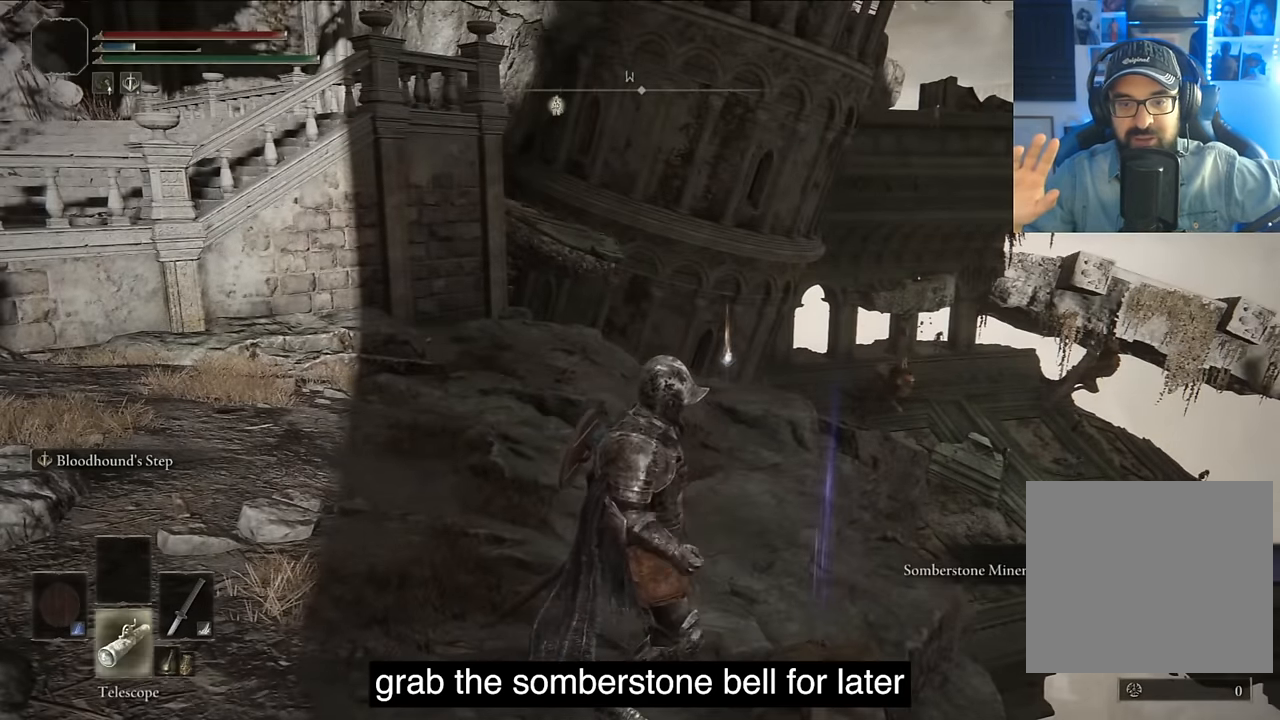
{"buttons": [], "left_stick": "center", "right_stick": "center", "events": [[33, "DPAD_DOWN", "up"], [67, "SQUARE", "down"], [217, "SQUARE", "up"]]}
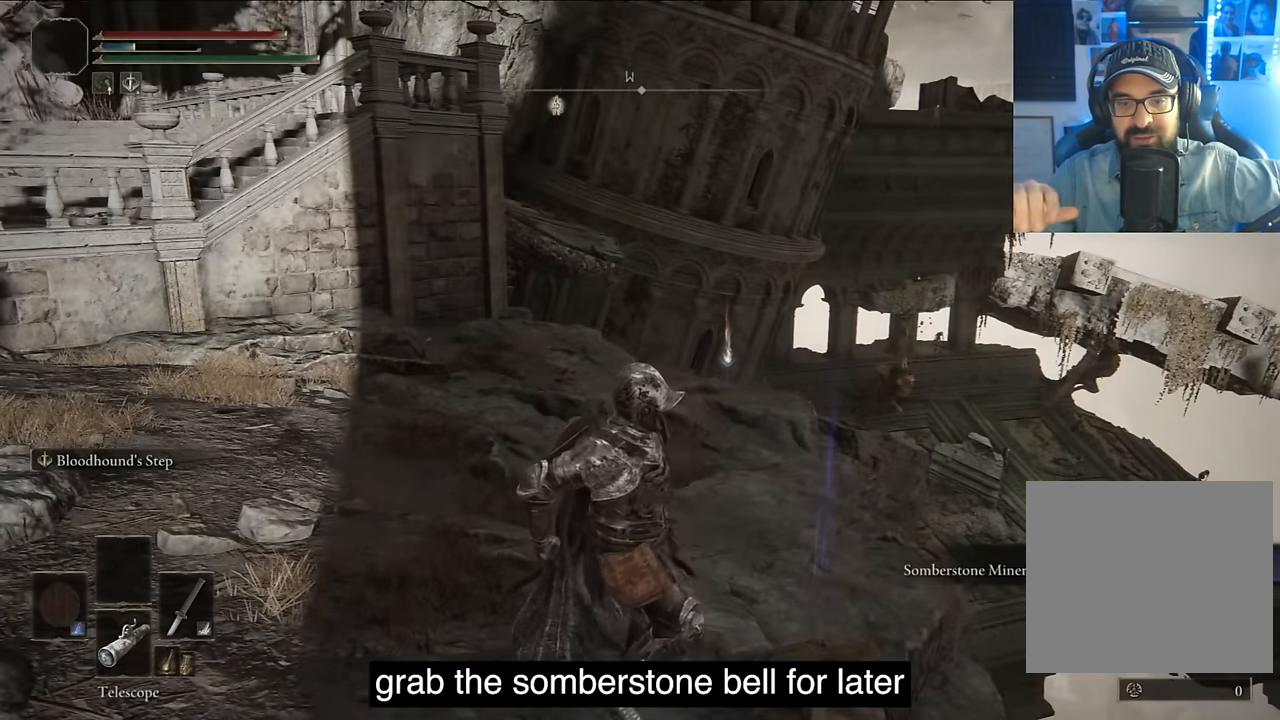
{"buttons": [], "left_stick": "center", "right_stick": "center", "events": [[217, "L2", "down"], [317, "L2", "up"]]}
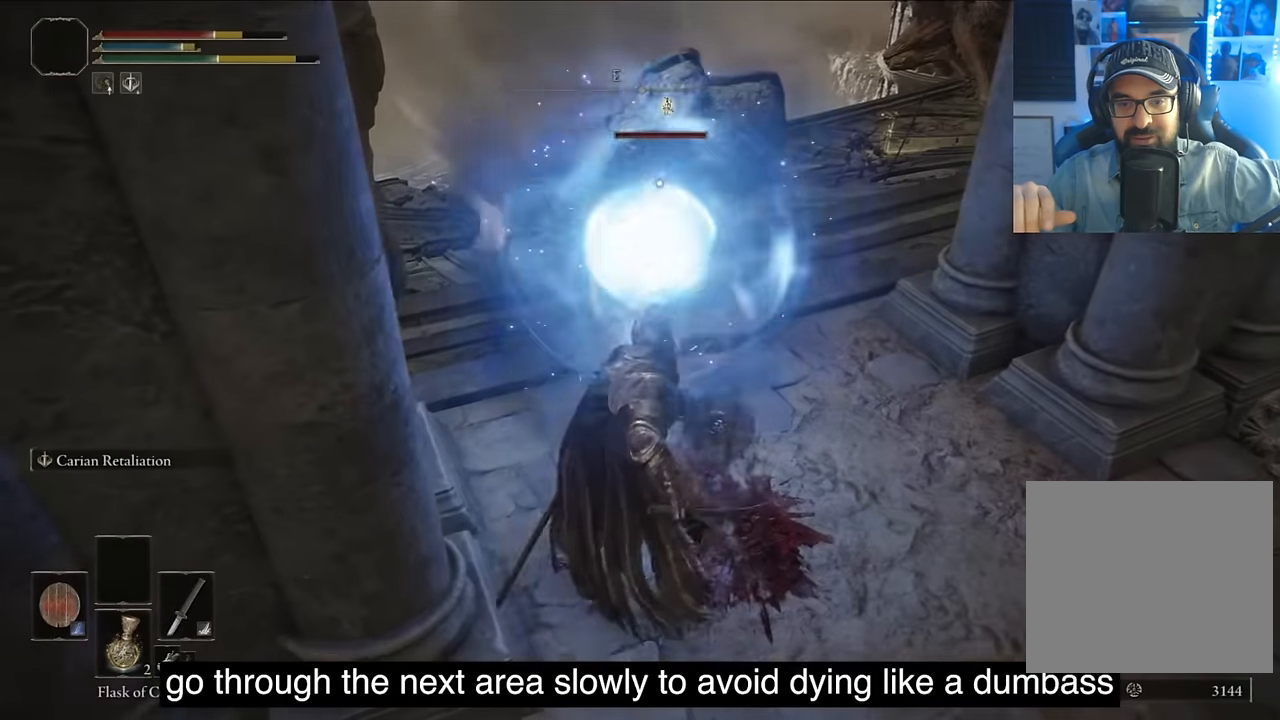
{"buttons": ["CIRCLE"], "left_stick": "center", "right_stick": "center", "events": [[200, "CIRCLE", "down"], [333, "CIRCLE", "up"], [400, "CIRCLE", "down"]]}
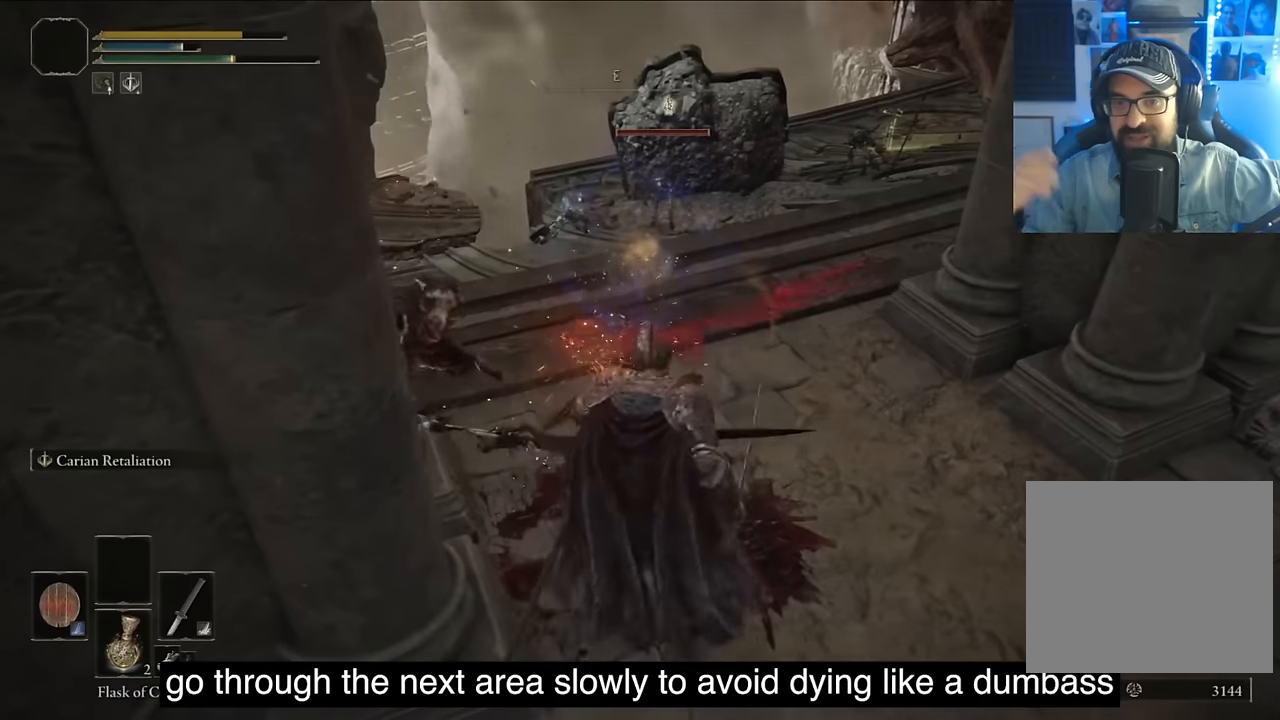
{"buttons": [], "left_stick": "center", "right_stick": "center", "events": [[33, "CIRCLE", "up"], [83, "CIRCLE", "down"], [200, "CIRCLE", "up"]]}
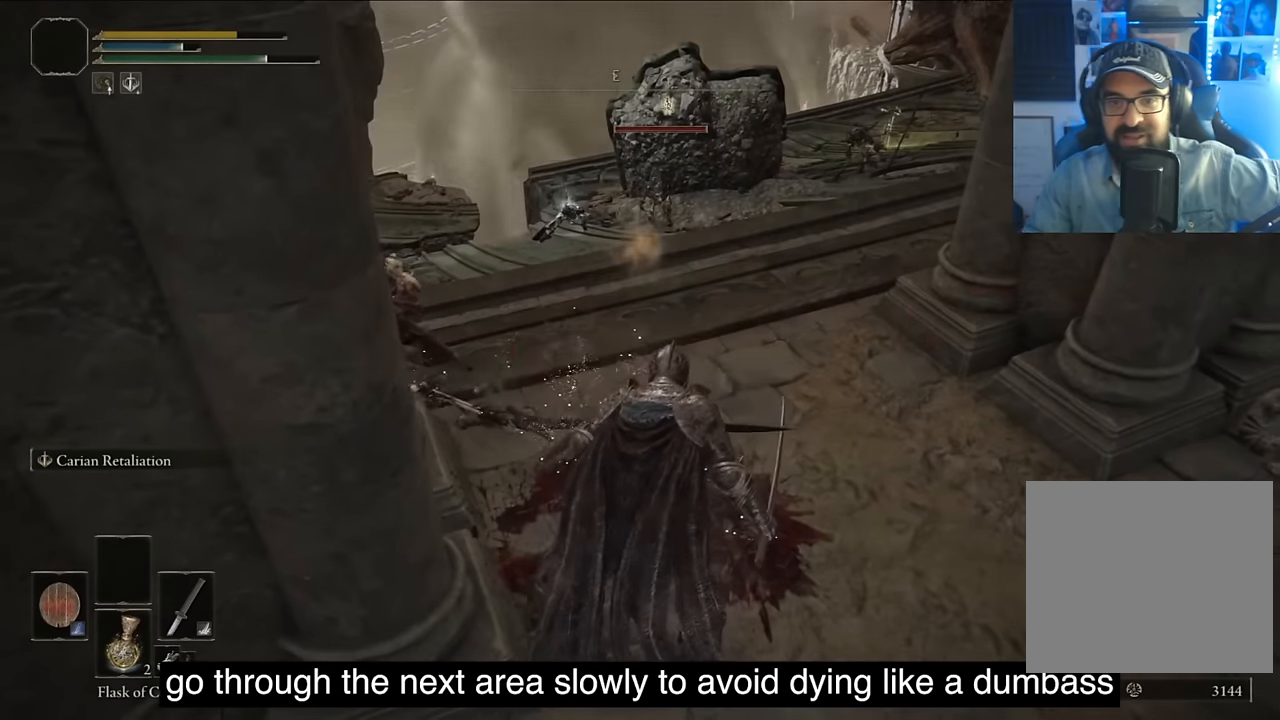
{"buttons": [], "left_stick": "center", "right_stick": "center", "events": [[50, "right_stick", "left"], [233, "right_stick", "center"]]}